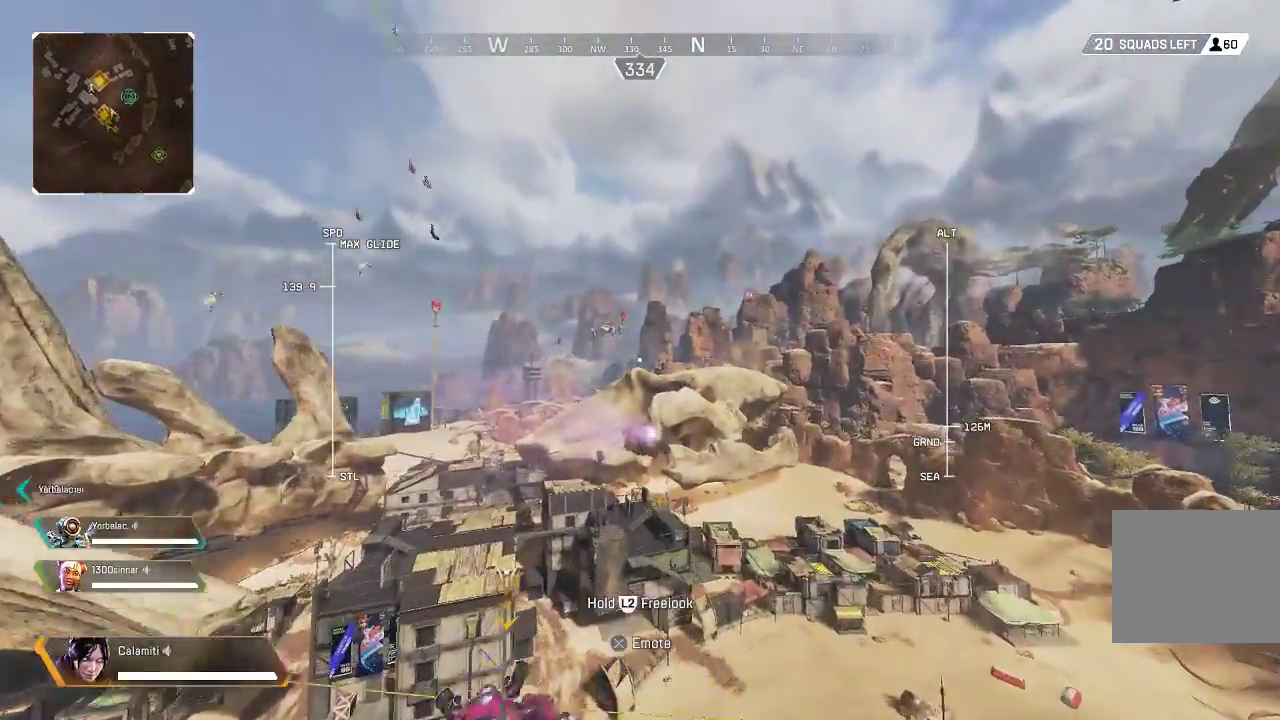
Gameplay with a controller (PlayStation layout); each line is a JSON object with the inputs held at the frame after it. "events" lists button and stick changes between this image and that frame as [ms after this image, input, new state], when the widget could be followed in between.
{"buttons": [], "left_stick": "up", "right_stick": "center", "events": []}
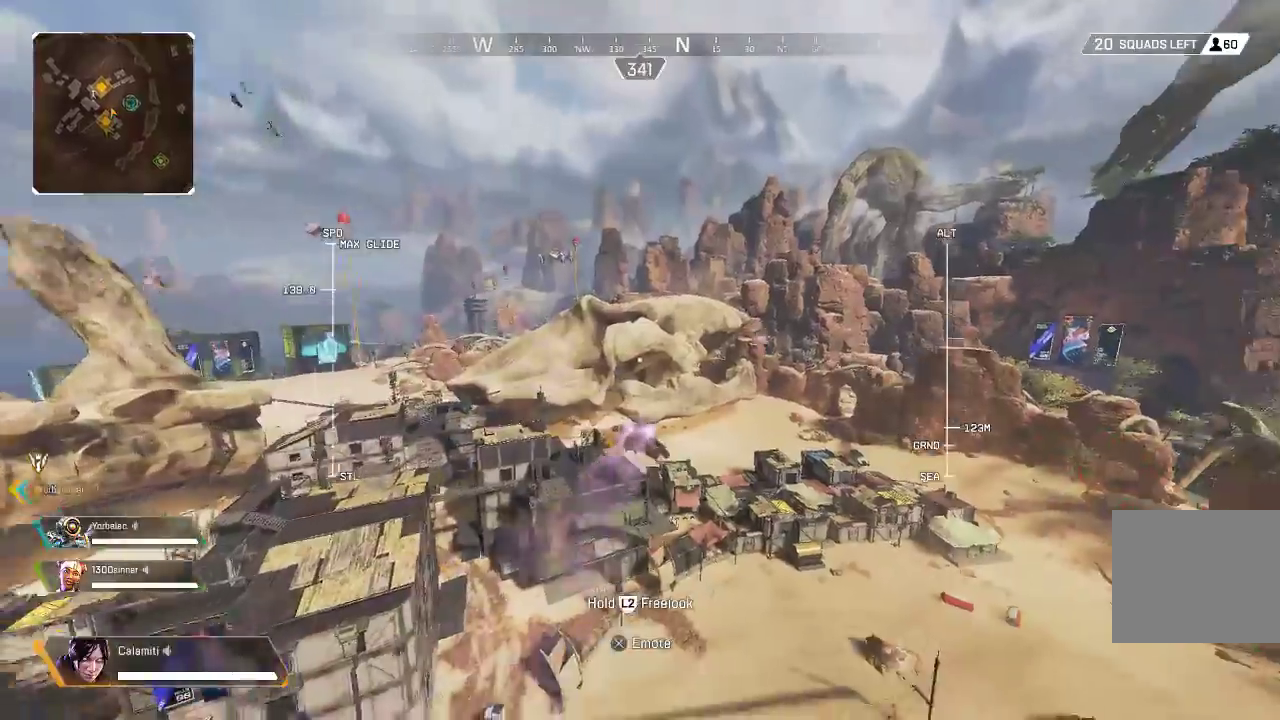
{"buttons": [], "left_stick": "up", "right_stick": "center", "events": []}
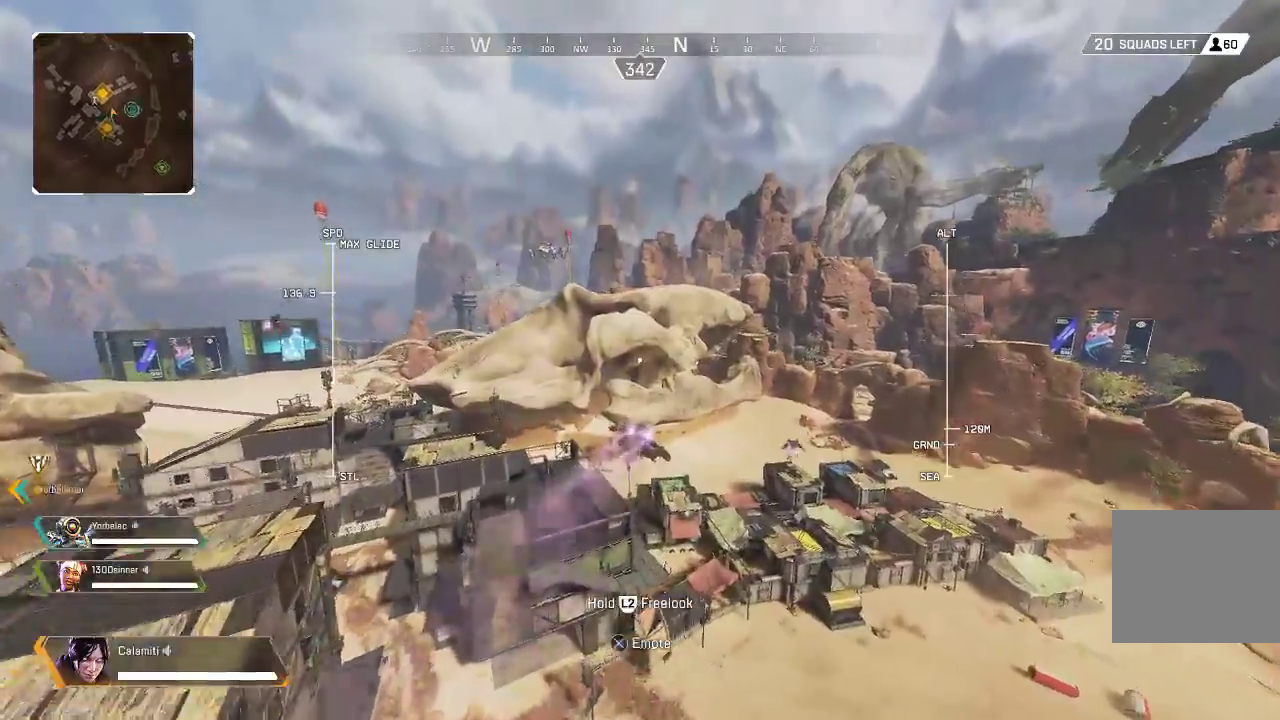
{"buttons": [], "left_stick": "up", "right_stick": "center", "events": []}
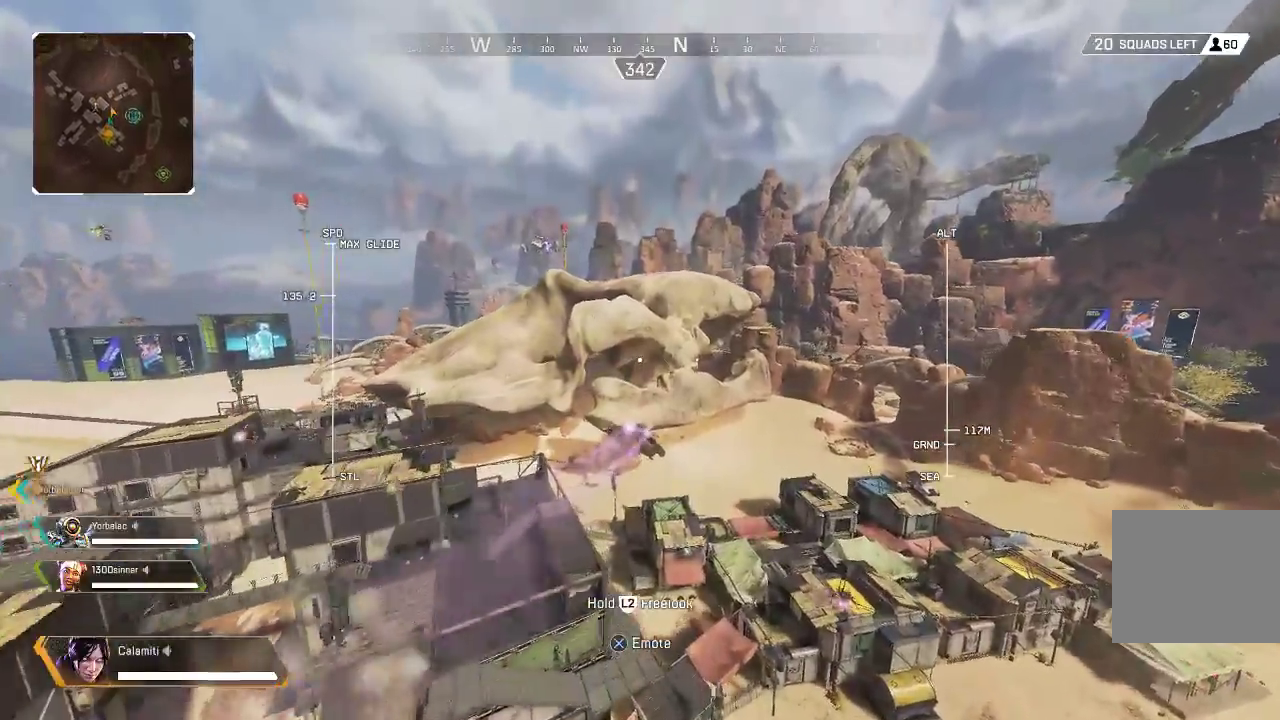
{"buttons": [], "left_stick": "up", "right_stick": "center", "events": []}
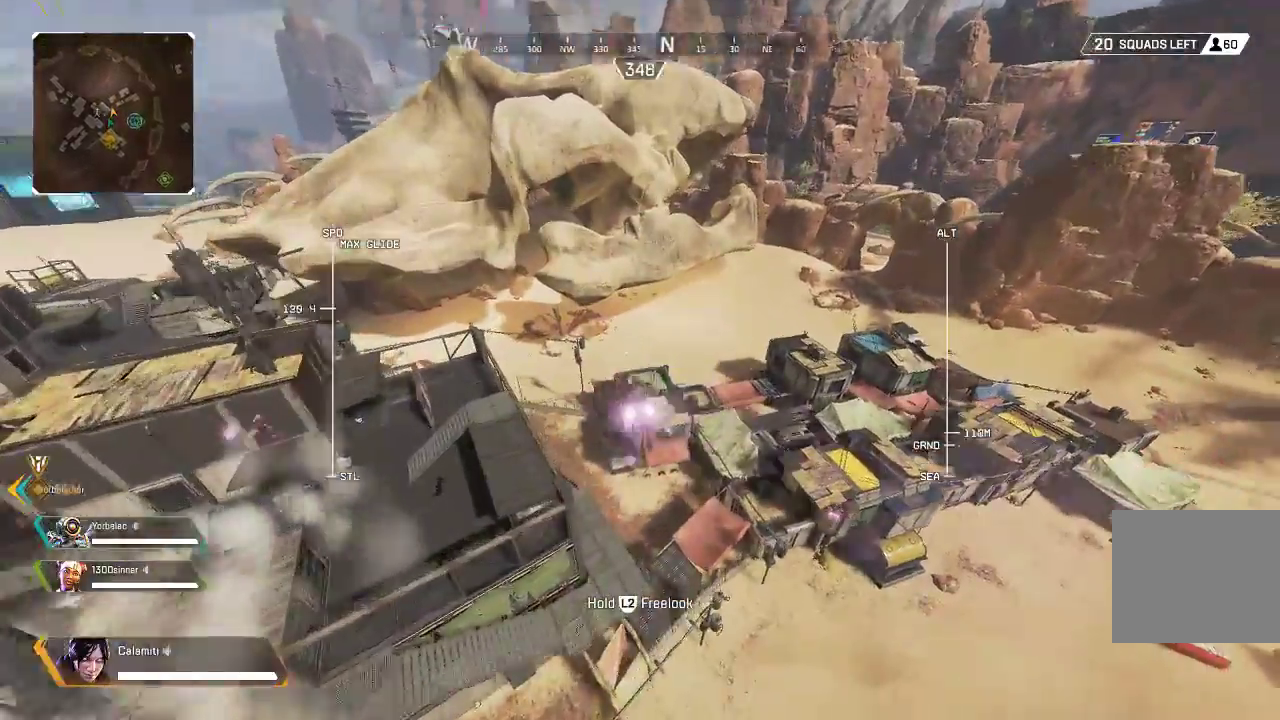
{"buttons": [], "left_stick": "up", "right_stick": "center", "events": []}
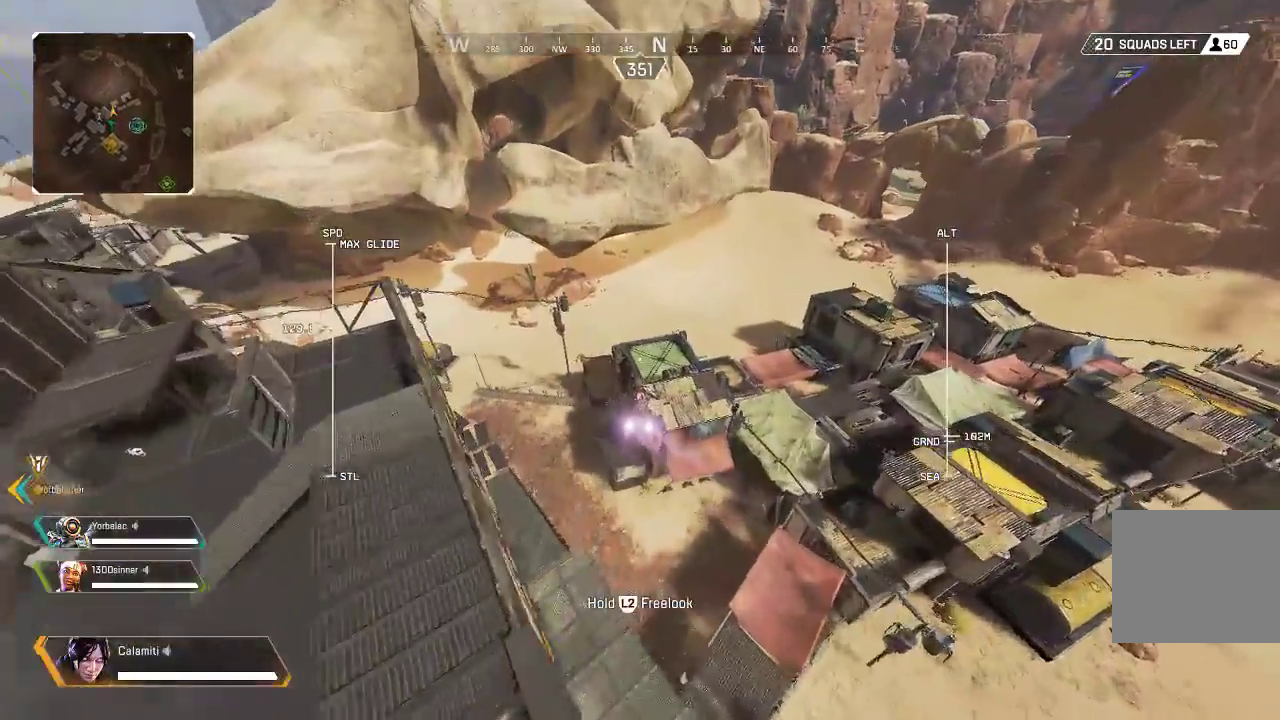
{"buttons": [], "left_stick": "up", "right_stick": "center", "events": []}
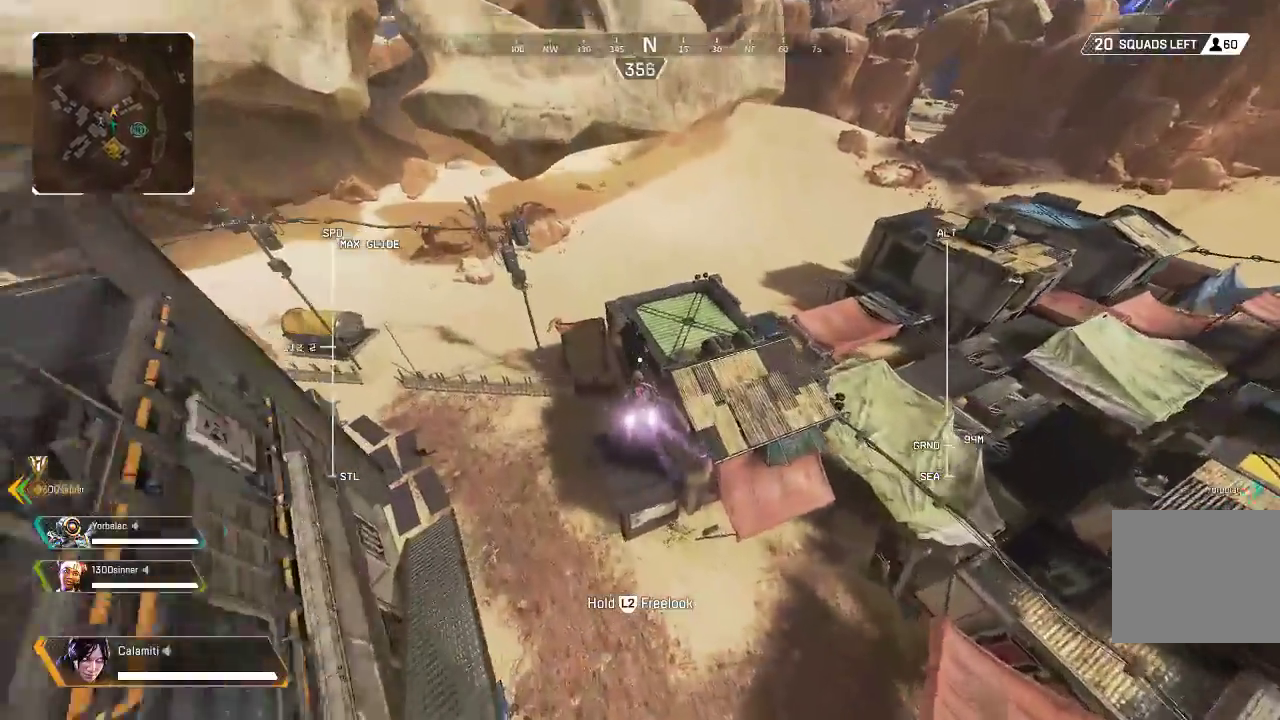
{"buttons": ["SQUARE"], "left_stick": "up", "right_stick": "up", "events": [[234, "SQUARE", "down"], [451, "right_stick", "up"]]}
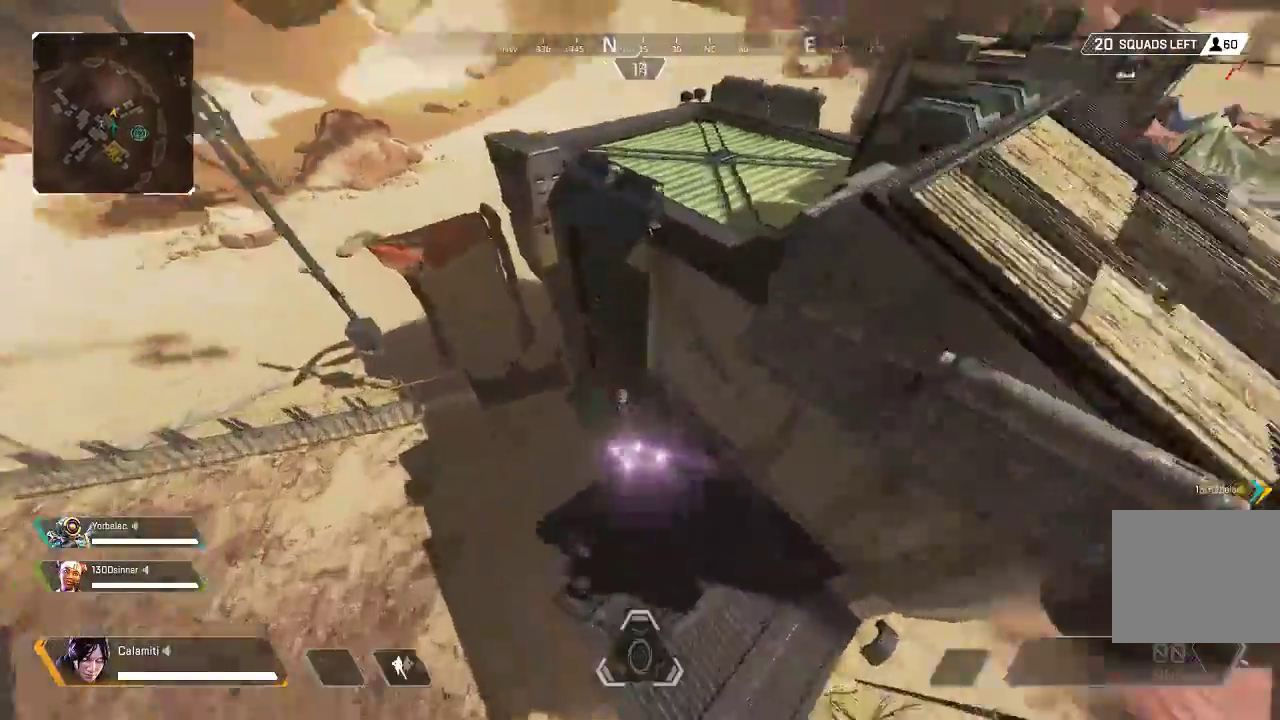
{"buttons": ["L3"], "left_stick": "up-right", "right_stick": "center", "events": [[134, "right_stick", "center"], [267, "right_stick", "right"], [317, "L3", "down"], [401, "right_stick", "center"], [468, "SQUARE", "up"], [468, "left_stick", "up-right"]]}
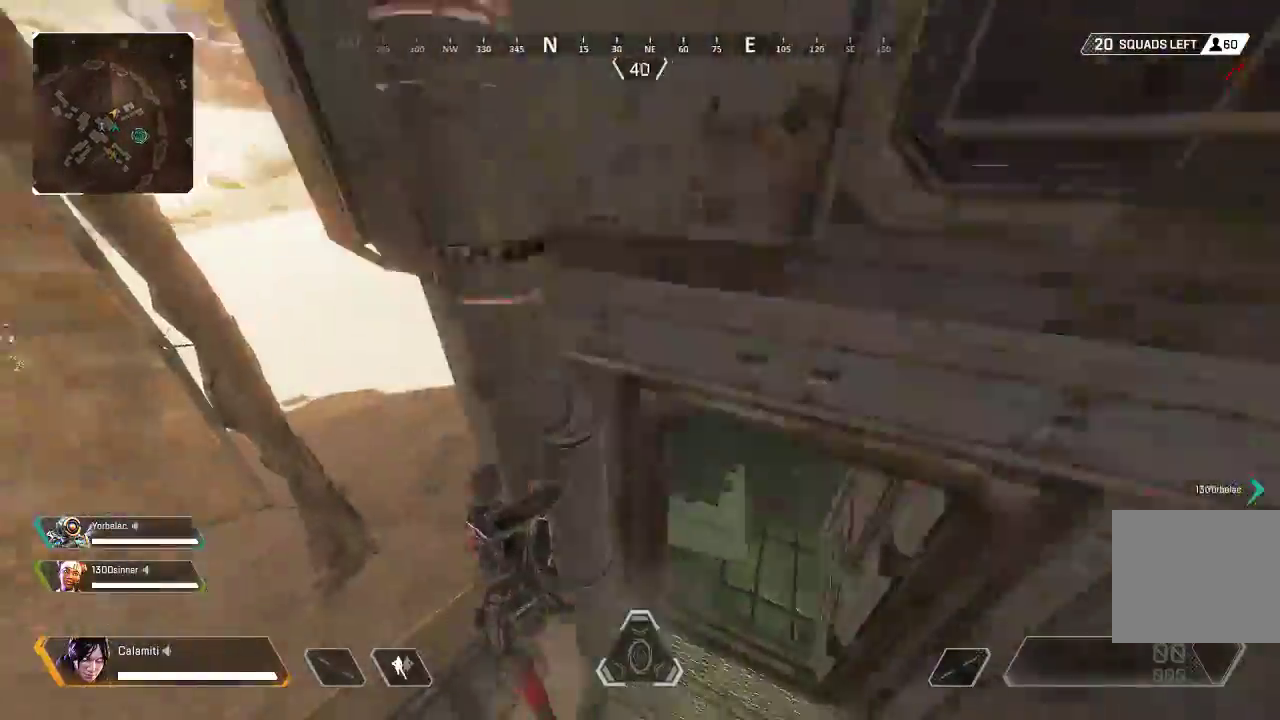
{"buttons": ["L3"], "left_stick": "up", "right_stick": "left", "events": [[33, "right_stick", "right"], [184, "L3", "up"], [284, "right_stick", "center"], [300, "L3", "down"], [351, "right_stick", "left"], [434, "left_stick", "up"]]}
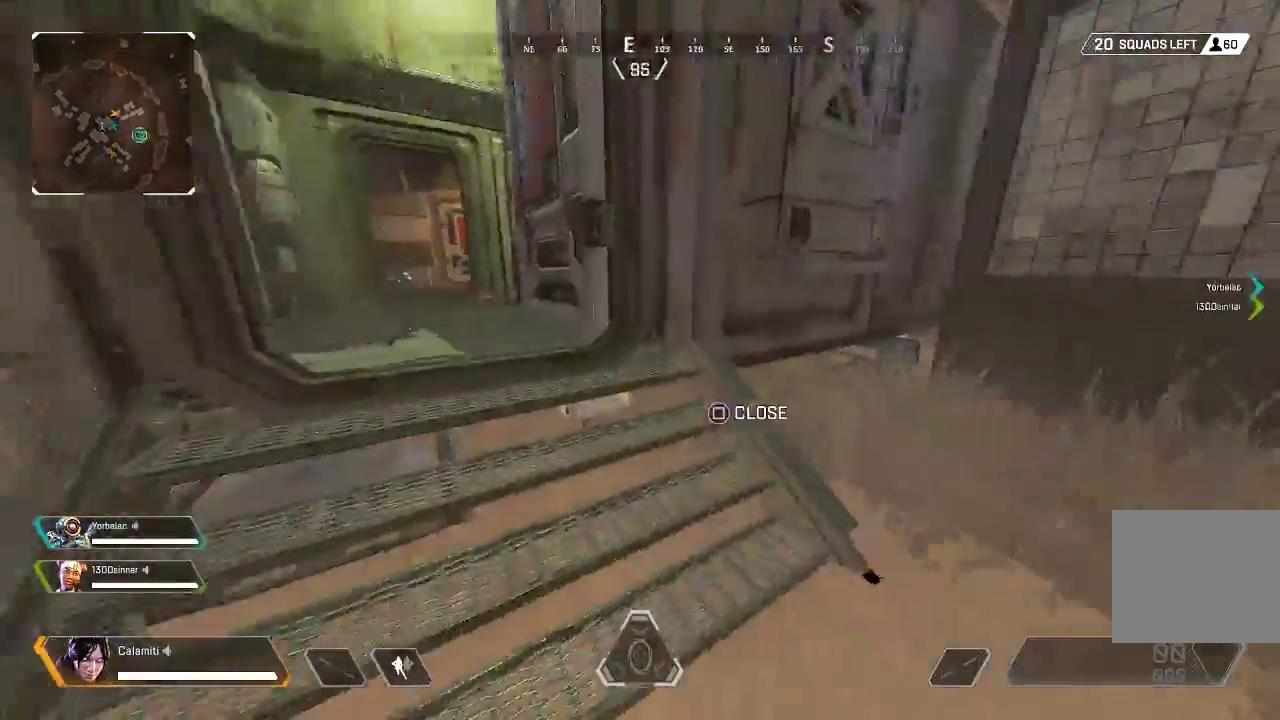
{"buttons": [], "left_stick": "up", "right_stick": "right", "events": [[150, "right_stick", "center"], [367, "L3", "up"], [401, "right_stick", "right"]]}
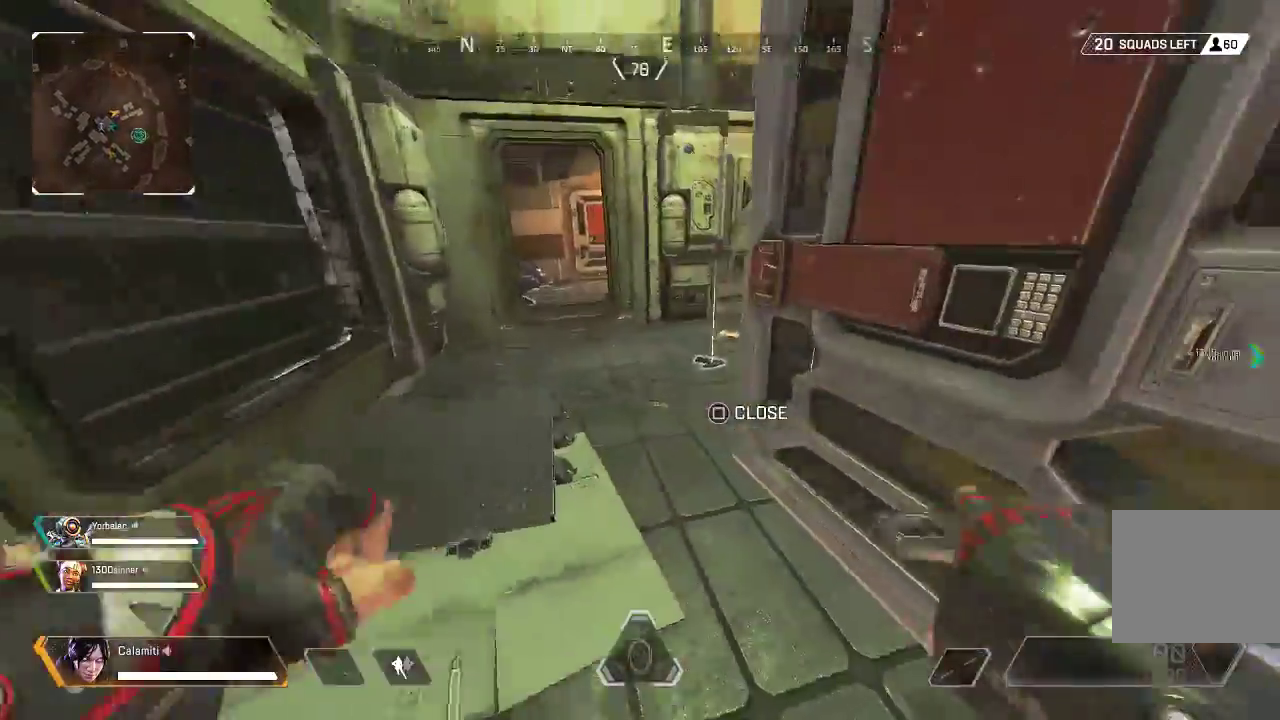
{"buttons": [], "left_stick": "up-left", "right_stick": "center", "events": [[83, "left_stick", "up-left"], [100, "SQUARE", "down"], [167, "right_stick", "center"], [184, "SQUARE", "up"], [250, "SQUARE", "down"], [334, "SQUARE", "up"], [334, "right_stick", "right"], [401, "SQUARE", "down"], [467, "right_stick", "center"], [484, "SQUARE", "up"]]}
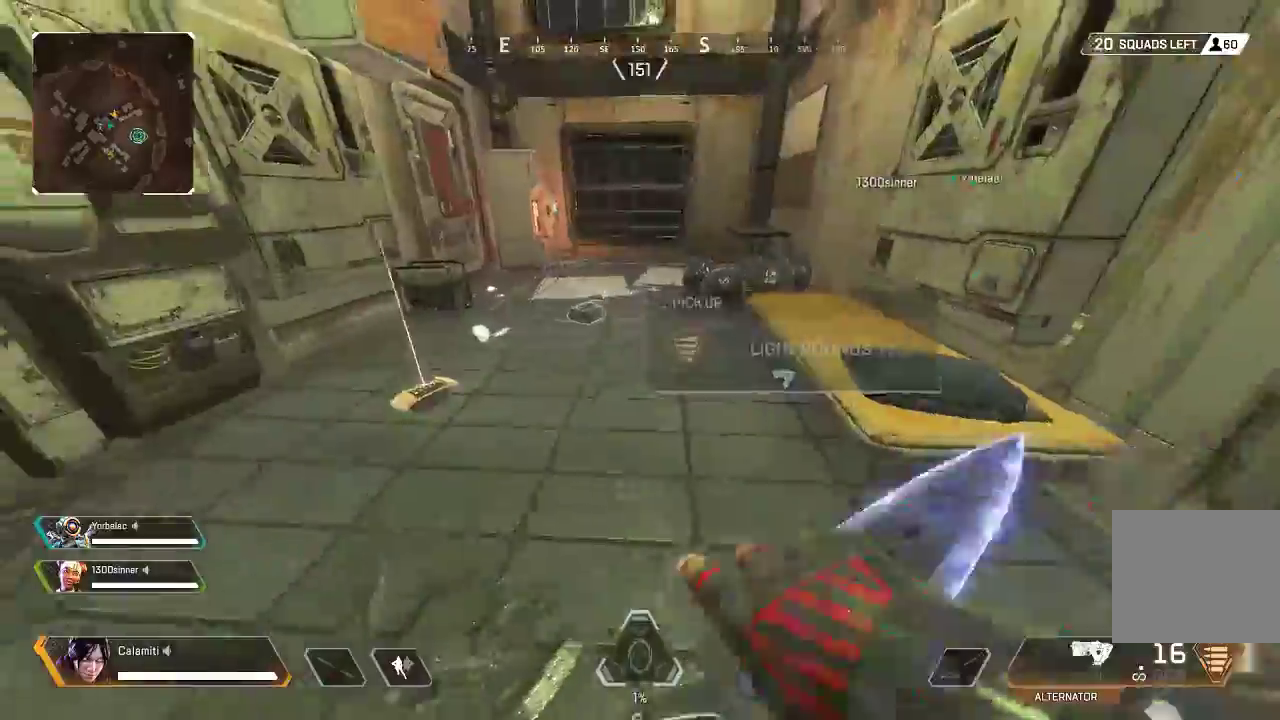
{"buttons": ["L3"], "left_stick": "up", "right_stick": "center", "events": [[33, "SQUARE", "down"], [50, "CIRCLE", "down"], [117, "SQUARE", "up"], [167, "CIRCLE", "up"], [184, "SQUARE", "down"], [217, "right_stick", "right"], [267, "L3", "down"], [267, "left_stick", "up"], [284, "SQUARE", "up"], [317, "right_stick", "center"]]}
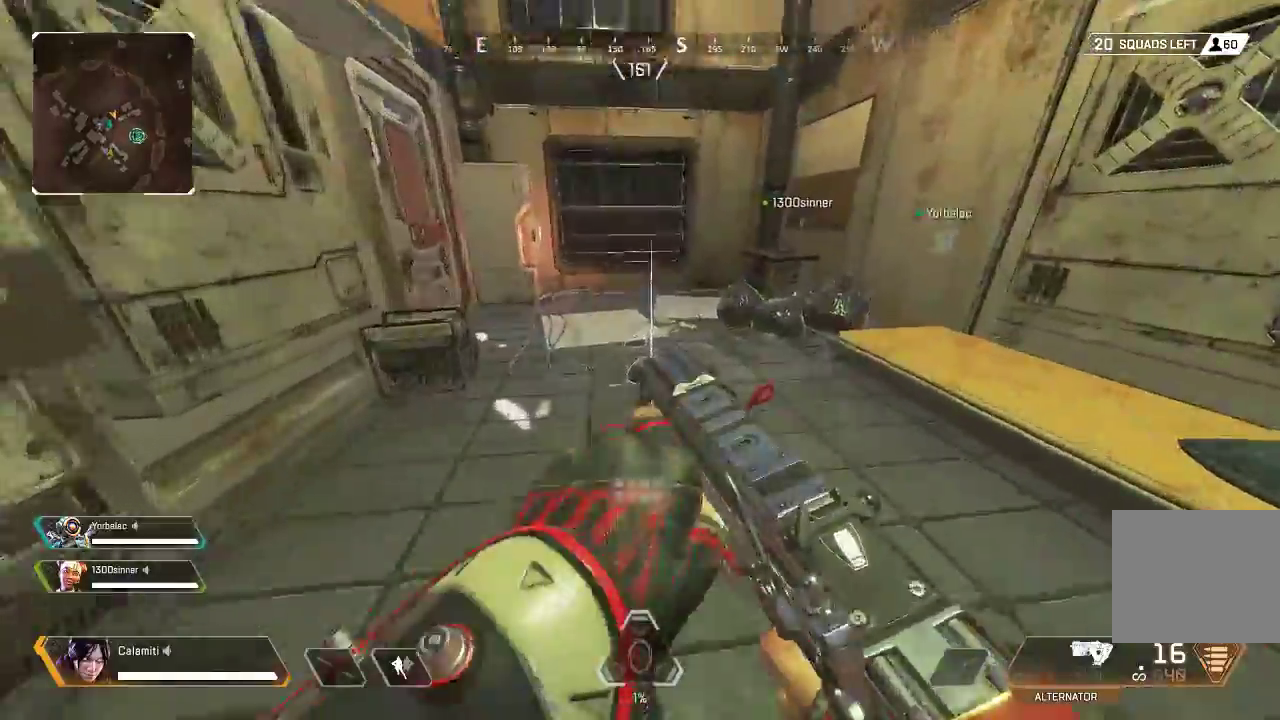
{"buttons": ["TRIANGLE"], "left_stick": "up-left", "right_stick": "left", "events": [[83, "SQUARE", "down"], [167, "SQUARE", "up"], [233, "SQUARE", "down"], [317, "SQUARE", "up"], [334, "right_stick", "left"], [350, "left_stick", "center"], [417, "TRIANGLE", "down"], [417, "left_stick", "up-left"], [467, "L3", "up"]]}
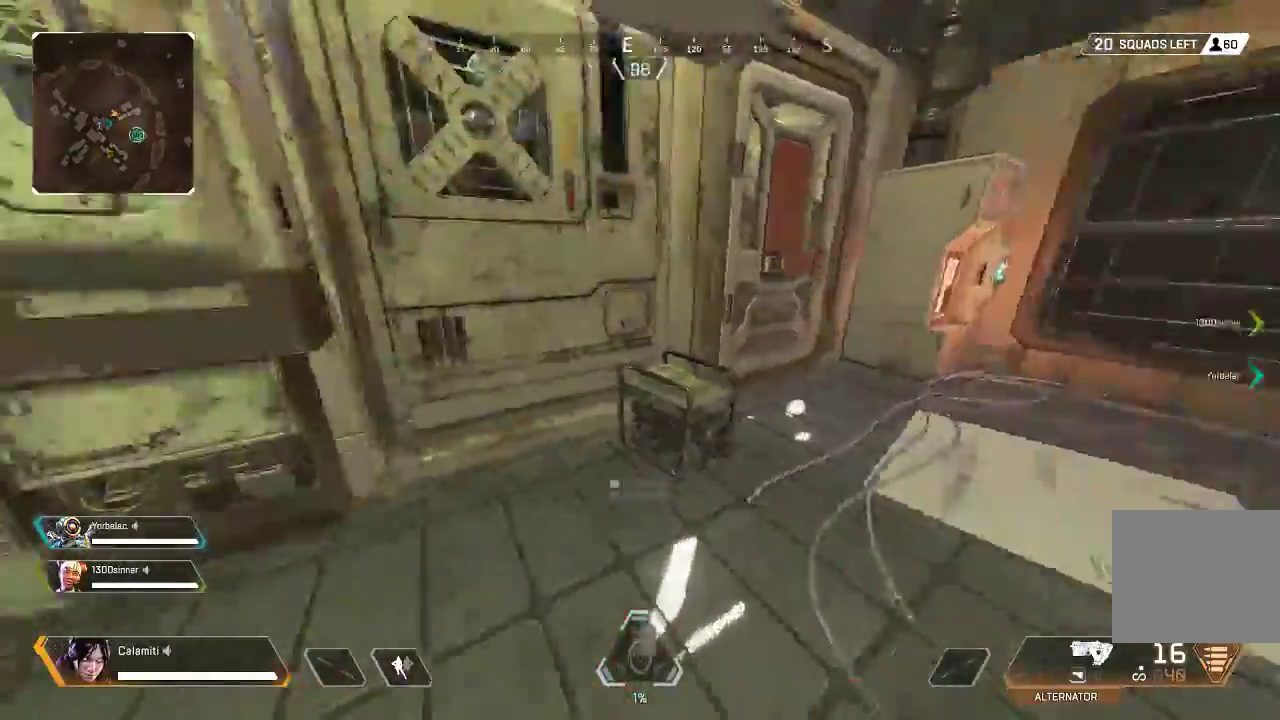
{"buttons": ["L3"], "left_stick": "up-left", "right_stick": "center", "events": [[83, "L3", "down"], [200, "right_stick", "center"], [217, "TRIANGLE", "up"]]}
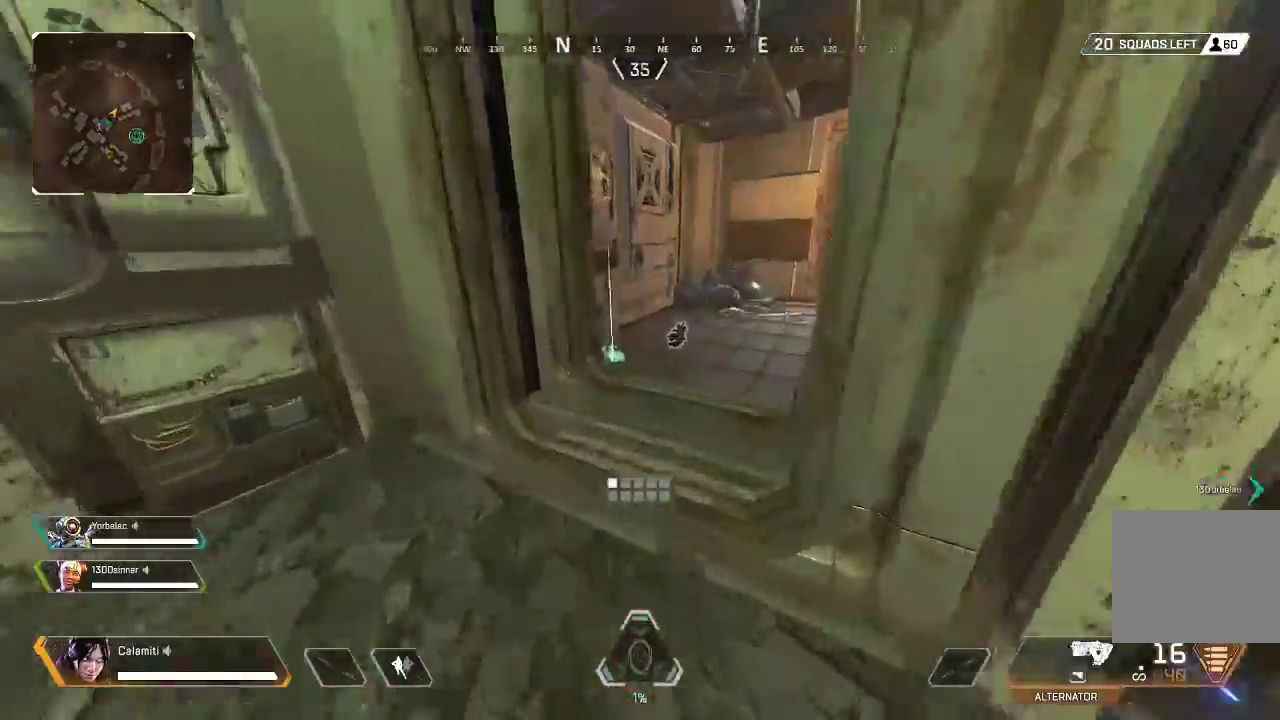
{"buttons": ["SQUARE"], "left_stick": "up", "right_stick": "center", "events": [[51, "L3", "up"], [51, "left_stick", "up"], [201, "SQUARE", "down"], [268, "SQUARE", "up"], [334, "SQUARE", "down"], [418, "SQUARE", "up"], [485, "SQUARE", "down"]]}
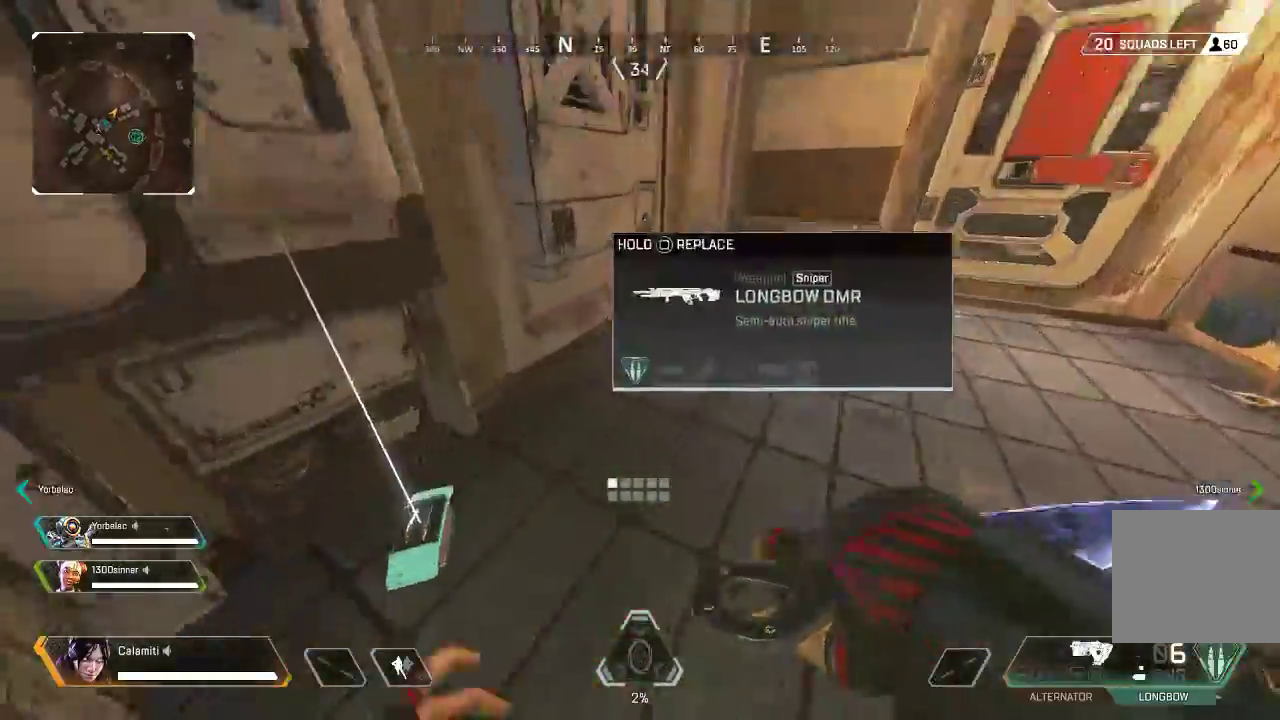
{"buttons": [], "left_stick": "up-left", "right_stick": "right", "events": [[17, "right_stick", "down-left"], [50, "L3", "down"], [100, "SQUARE", "up"], [100, "right_stick", "down"], [134, "left_stick", "down"], [201, "SQUARE", "down"], [201, "right_stick", "left"], [284, "SQUARE", "up"], [318, "left_stick", "up"], [318, "right_stick", "right"], [484, "left_stick", "up-left"], [501, "L3", "up"]]}
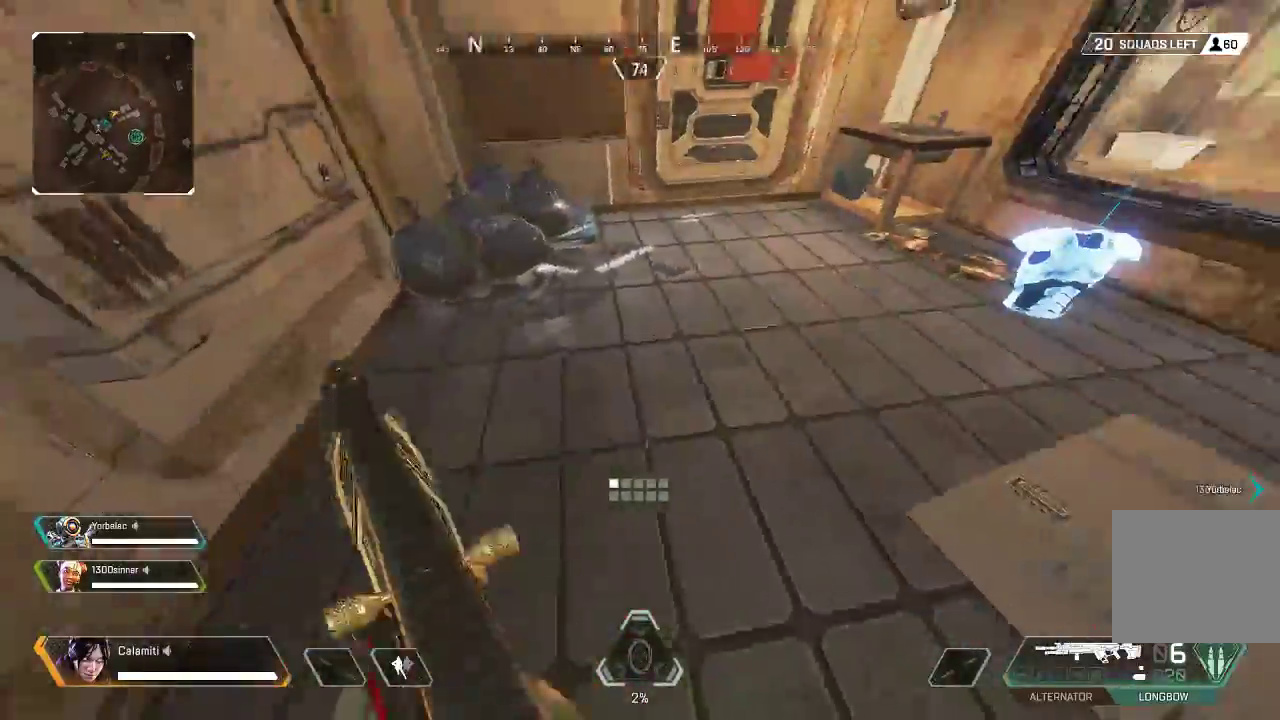
{"buttons": ["L3"], "left_stick": "up-left", "right_stick": "left", "events": [[50, "TRIANGLE", "down"], [67, "L3", "down"], [100, "TRIANGLE", "up"], [100, "right_stick", "center"], [167, "right_stick", "right"], [401, "SQUARE", "down"], [434, "right_stick", "center"], [468, "SQUARE", "up"], [484, "right_stick", "left"]]}
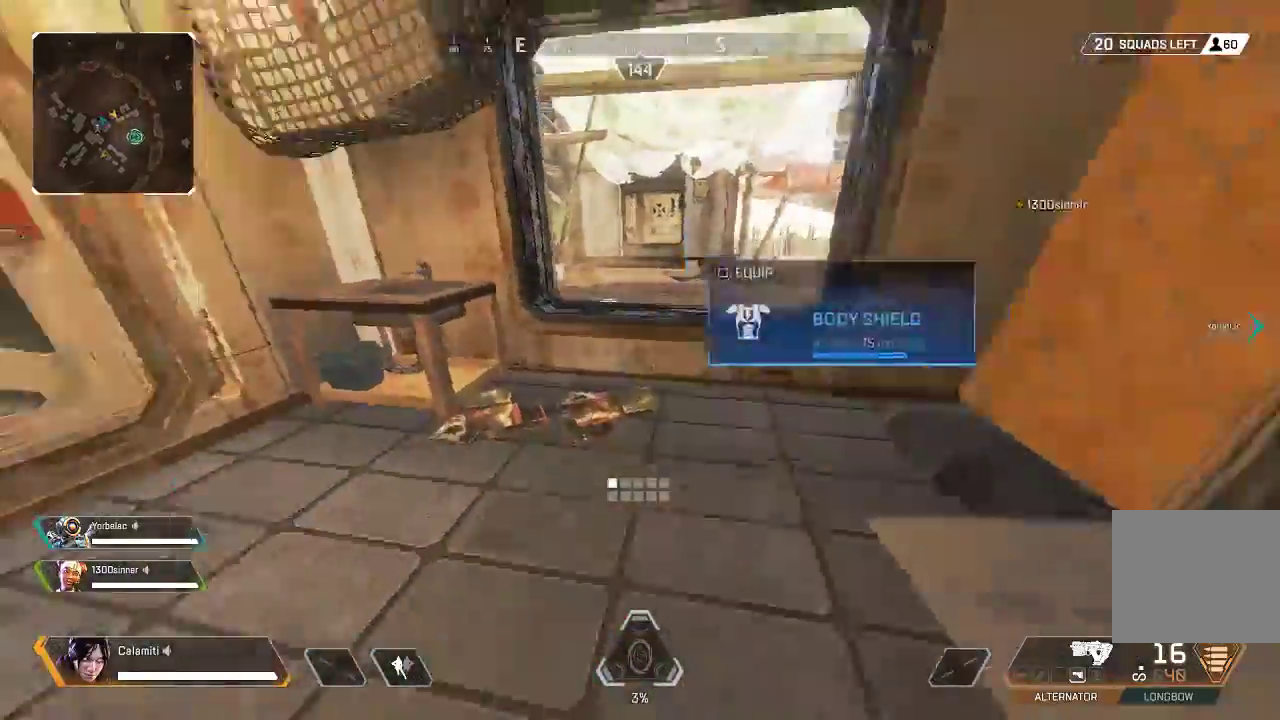
{"buttons": ["CIRCLE"], "left_stick": "up", "right_stick": "center", "events": [[100, "right_stick", "up-left"], [200, "left_stick", "up"], [267, "SQUARE", "down"], [317, "TRIANGLE", "down"], [317, "right_stick", "center"], [334, "SQUARE", "up"], [367, "TRIANGLE", "up"], [467, "L3", "up"], [501, "CIRCLE", "down"]]}
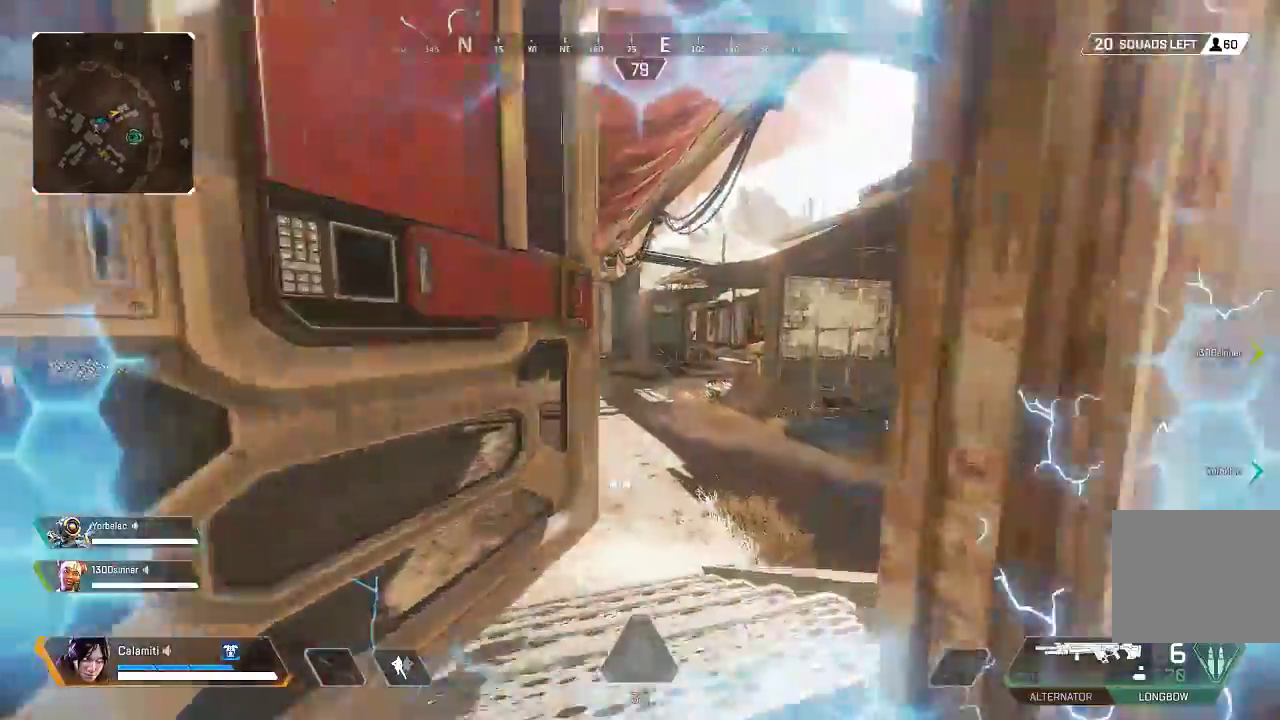
{"buttons": ["CIRCLE"], "left_stick": "up-left", "right_stick": "center", "events": [[133, "right_stick", "right"], [250, "left_stick", "up-left"], [267, "CROSS", "down"], [284, "CIRCLE", "up"], [284, "right_stick", "center"], [367, "CIRCLE", "down"], [434, "CROSS", "up"]]}
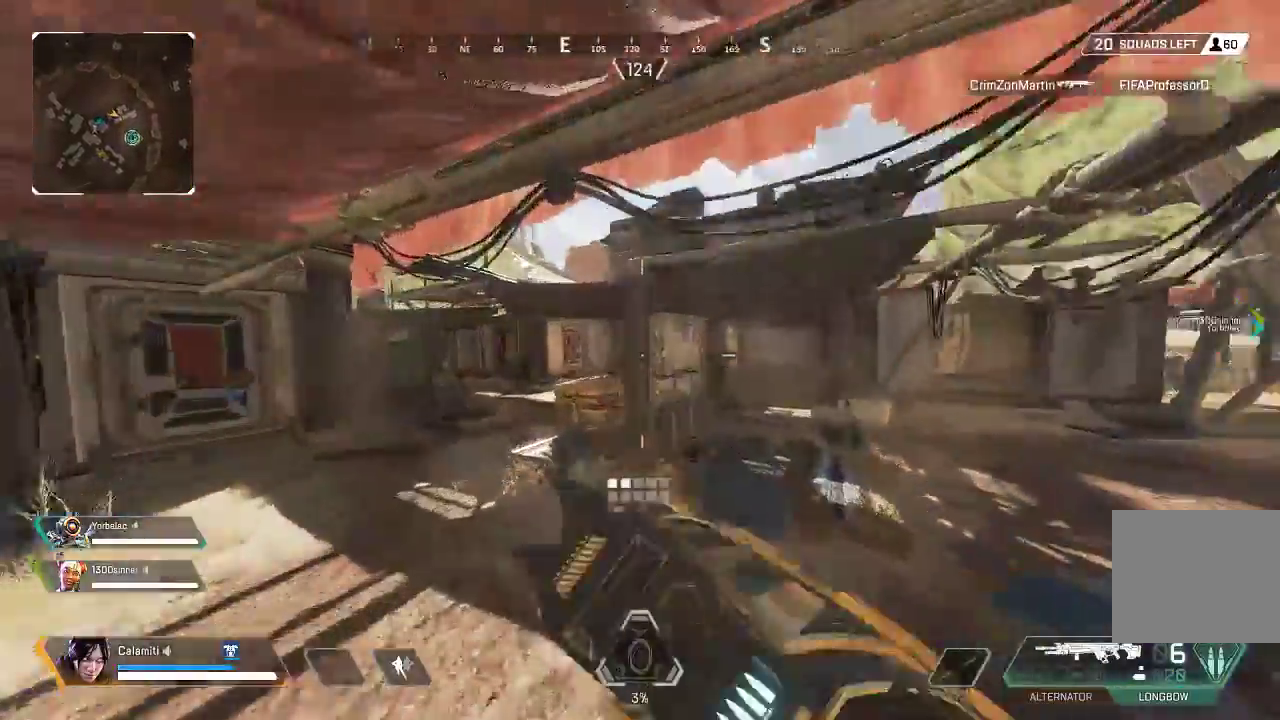
{"buttons": ["L2"], "left_stick": "up-left", "right_stick": "up-left", "events": [[133, "CIRCLE", "up"], [133, "L2", "down"], [467, "right_stick", "up-left"]]}
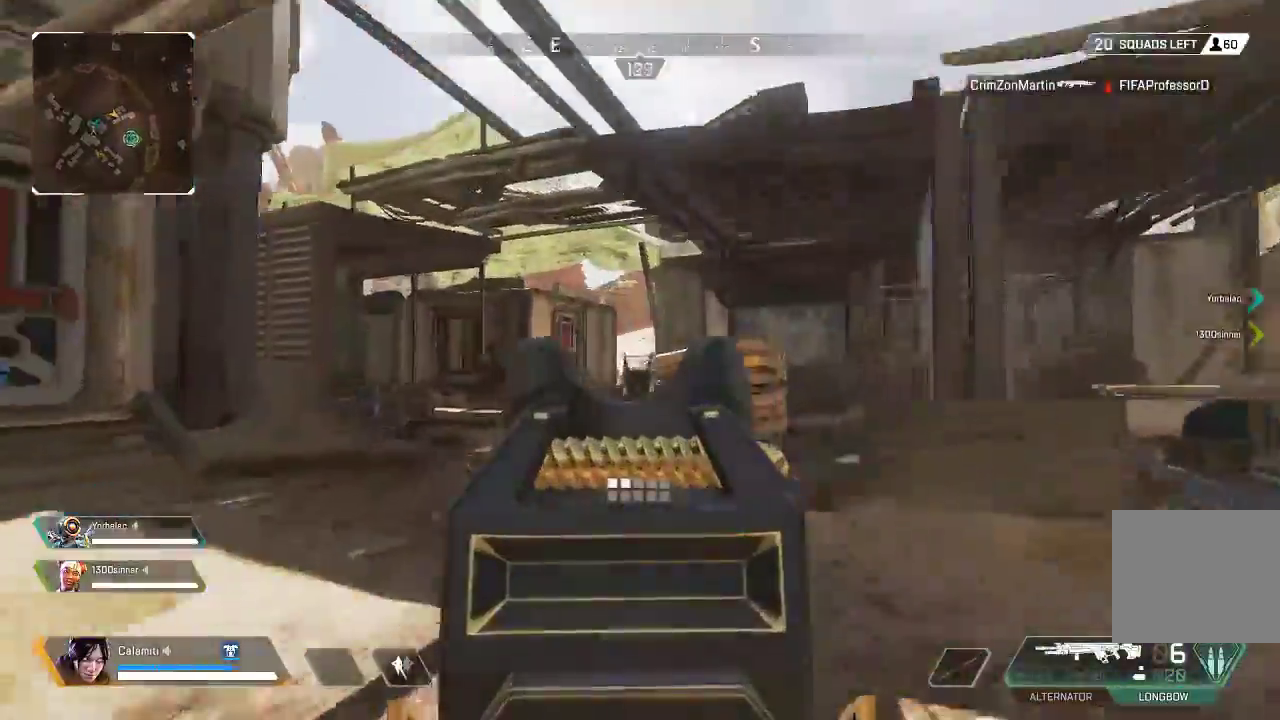
{"buttons": ["L2"], "left_stick": "up", "right_stick": "center", "events": [[83, "right_stick", "left"], [250, "left_stick", "up"], [384, "right_stick", "center"]]}
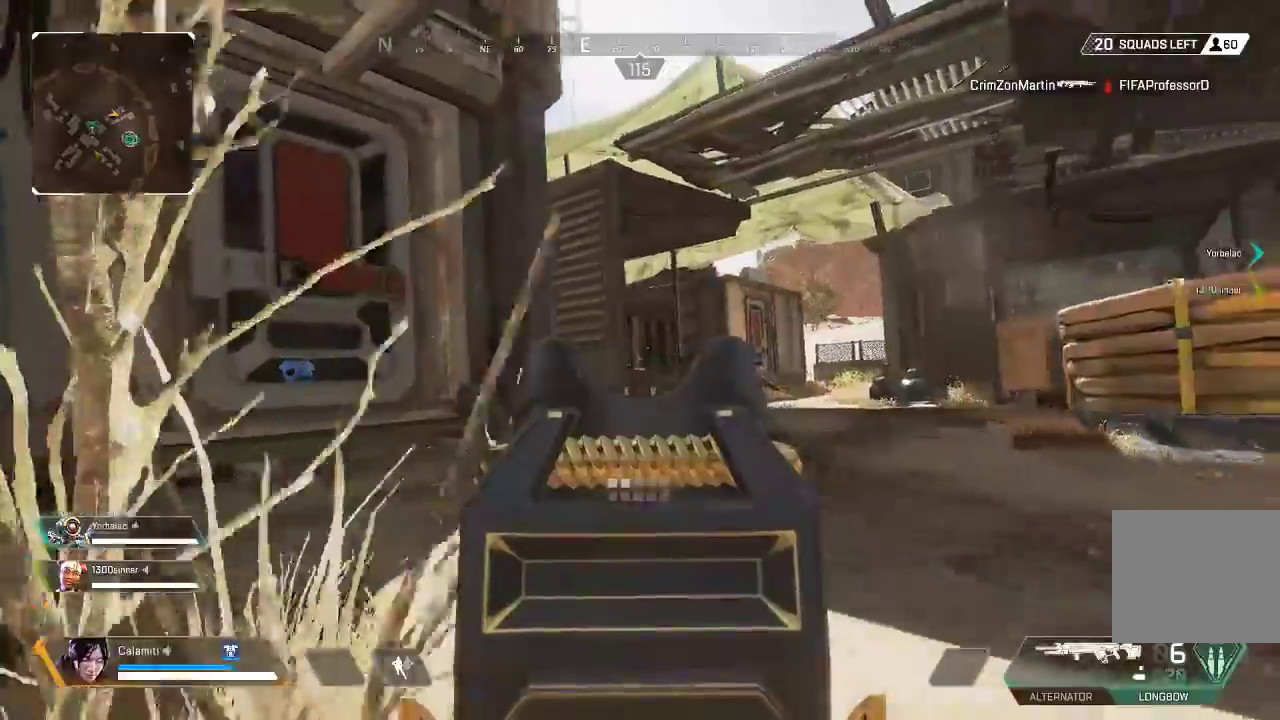
{"buttons": ["L3"], "left_stick": "up", "right_stick": "center", "events": [[51, "right_stick", "right"], [84, "R2", "down"], [117, "L2", "up"], [134, "L3", "down"], [151, "R2", "up"], [167, "right_stick", "center"], [251, "right_stick", "down-left"], [301, "right_stick", "left"], [401, "right_stick", "center"]]}
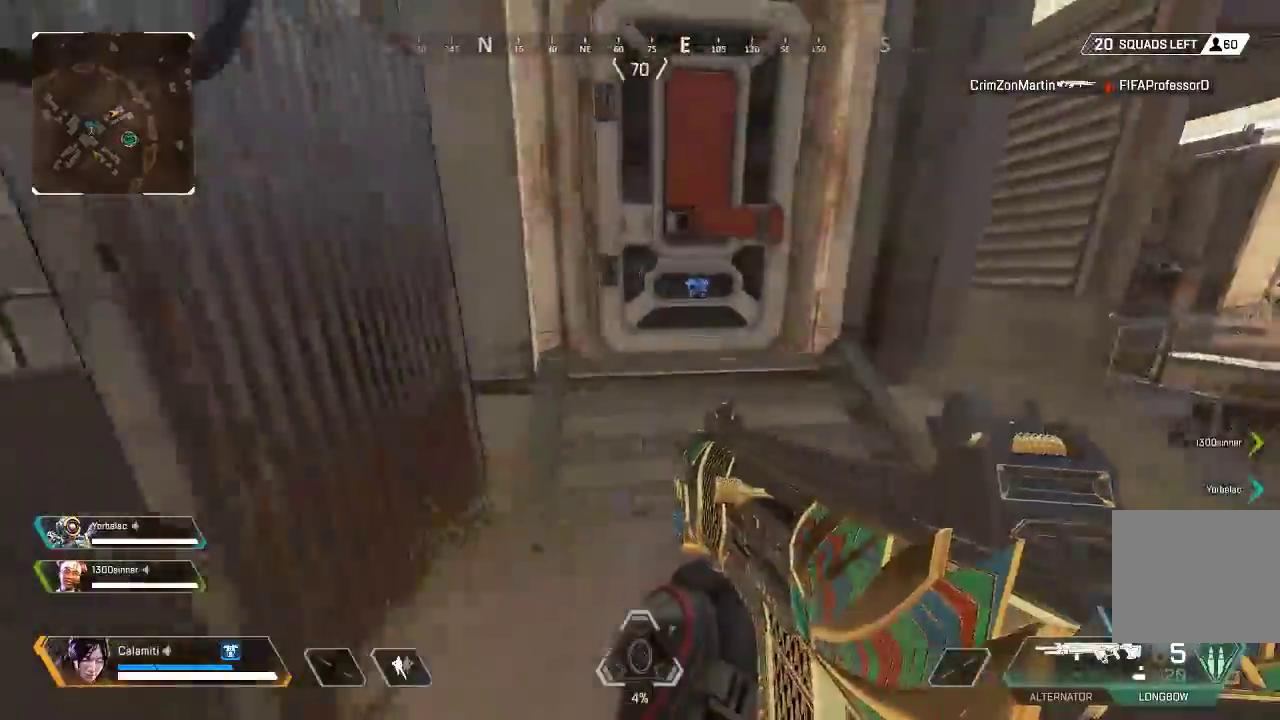
{"buttons": ["SQUARE", "L3"], "left_stick": "up", "right_stick": "center", "events": [[201, "L3", "up"], [267, "SQUARE", "down"], [334, "SQUARE", "up"], [384, "L3", "down"], [418, "SQUARE", "down"]]}
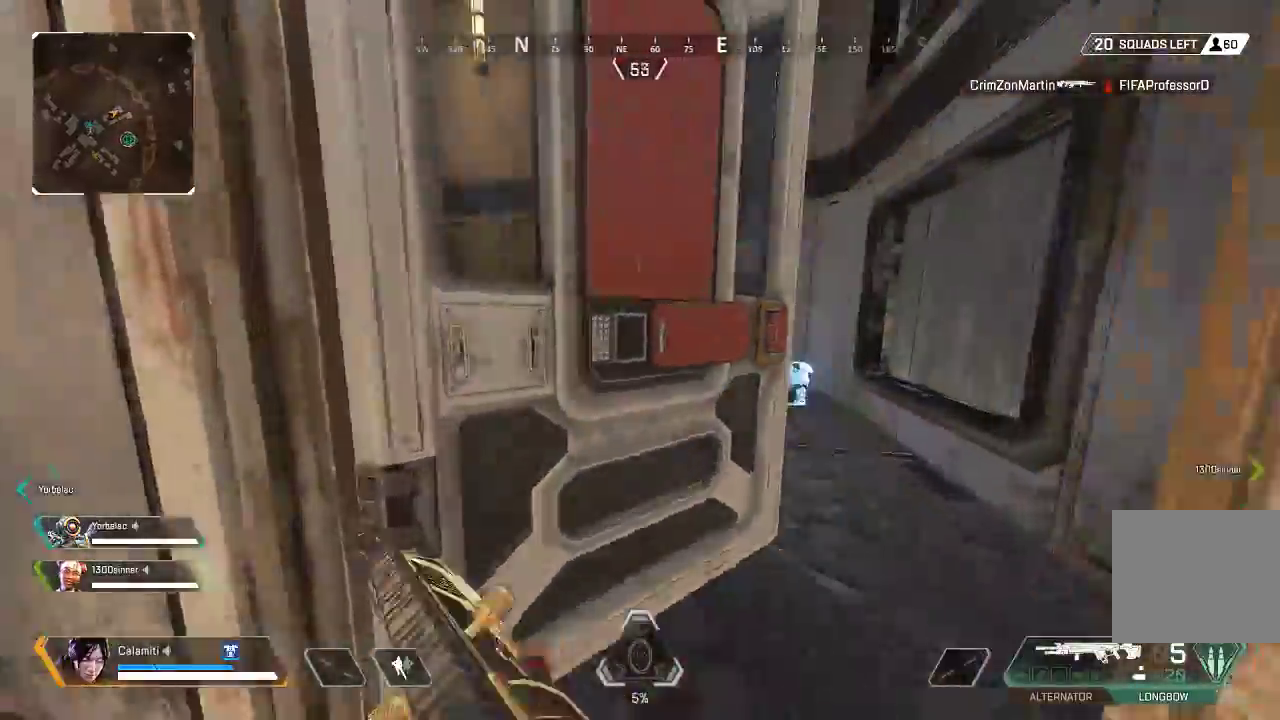
{"buttons": [], "left_stick": "up", "right_stick": "center", "events": [[17, "SQUARE", "up"], [117, "SQUARE", "down"], [234, "SQUARE", "up"], [418, "L3", "up"]]}
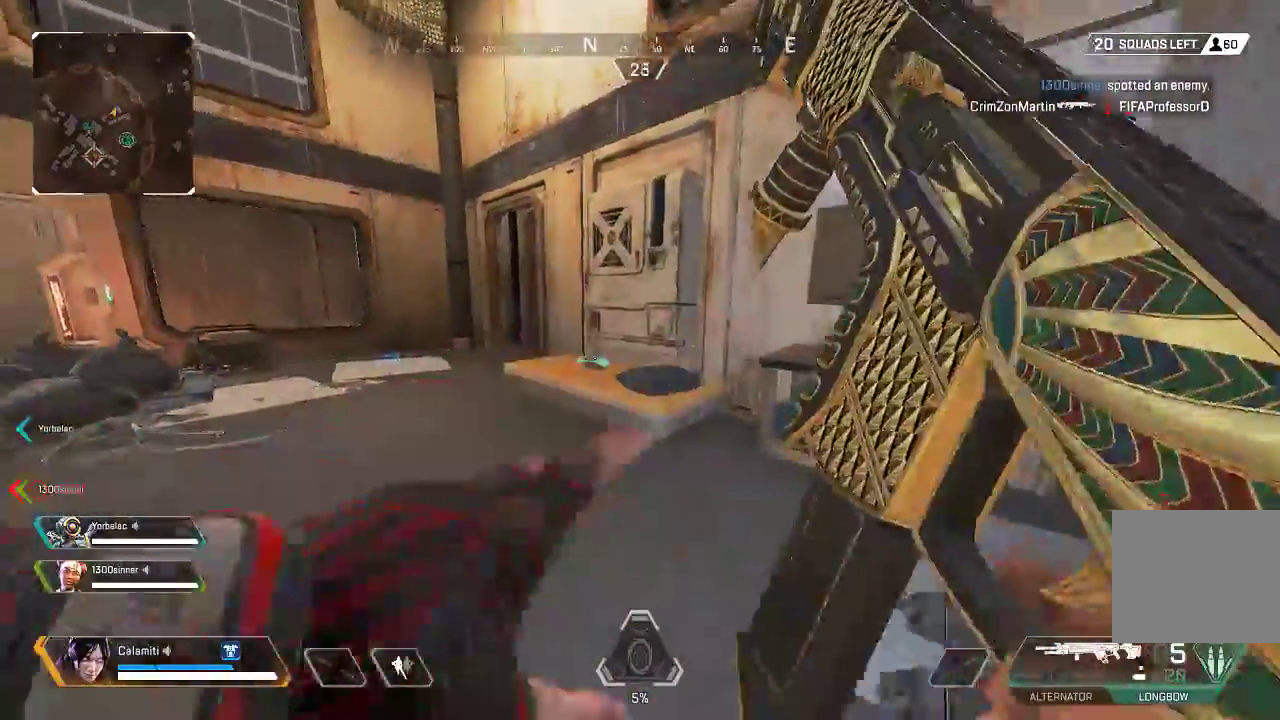
{"buttons": [], "left_stick": "up", "right_stick": "center", "events": [[184, "SQUARE", "down"], [267, "SQUARE", "up"]]}
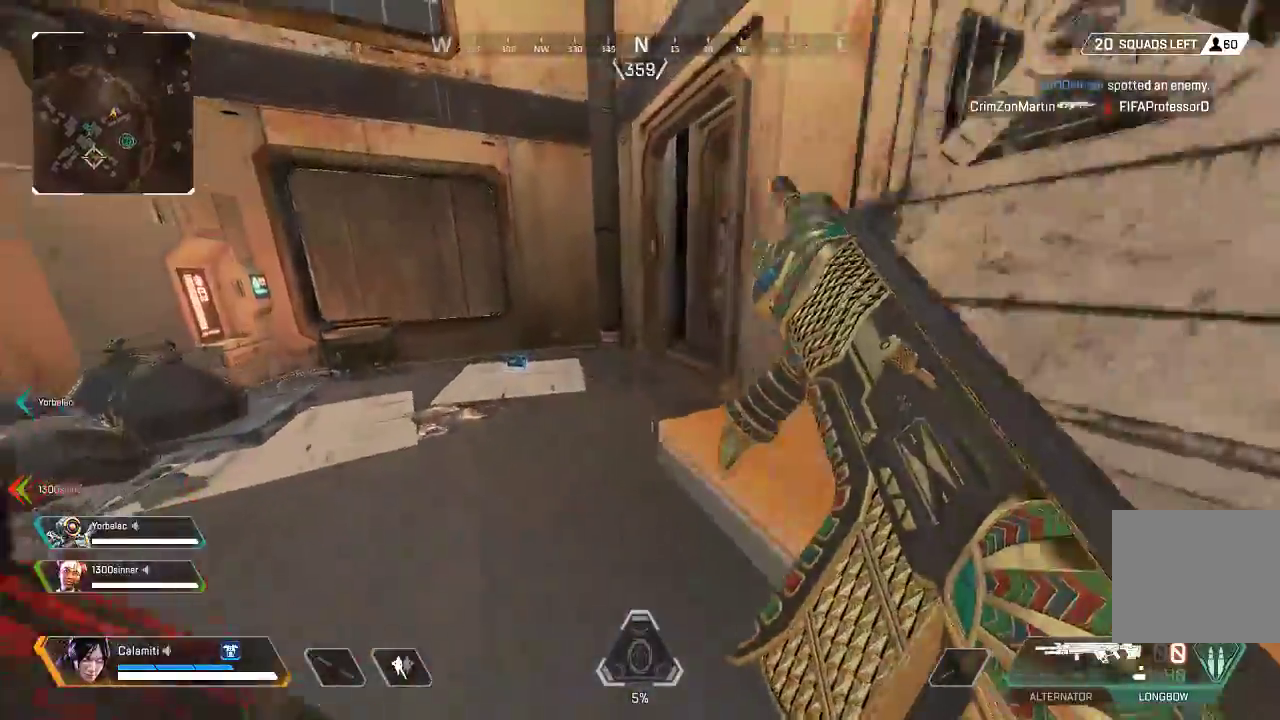
{"buttons": ["L3"], "left_stick": "up", "right_stick": "right", "events": [[334, "SQUARE", "down"], [401, "SQUARE", "up"], [417, "right_stick", "right"], [434, "L3", "down"]]}
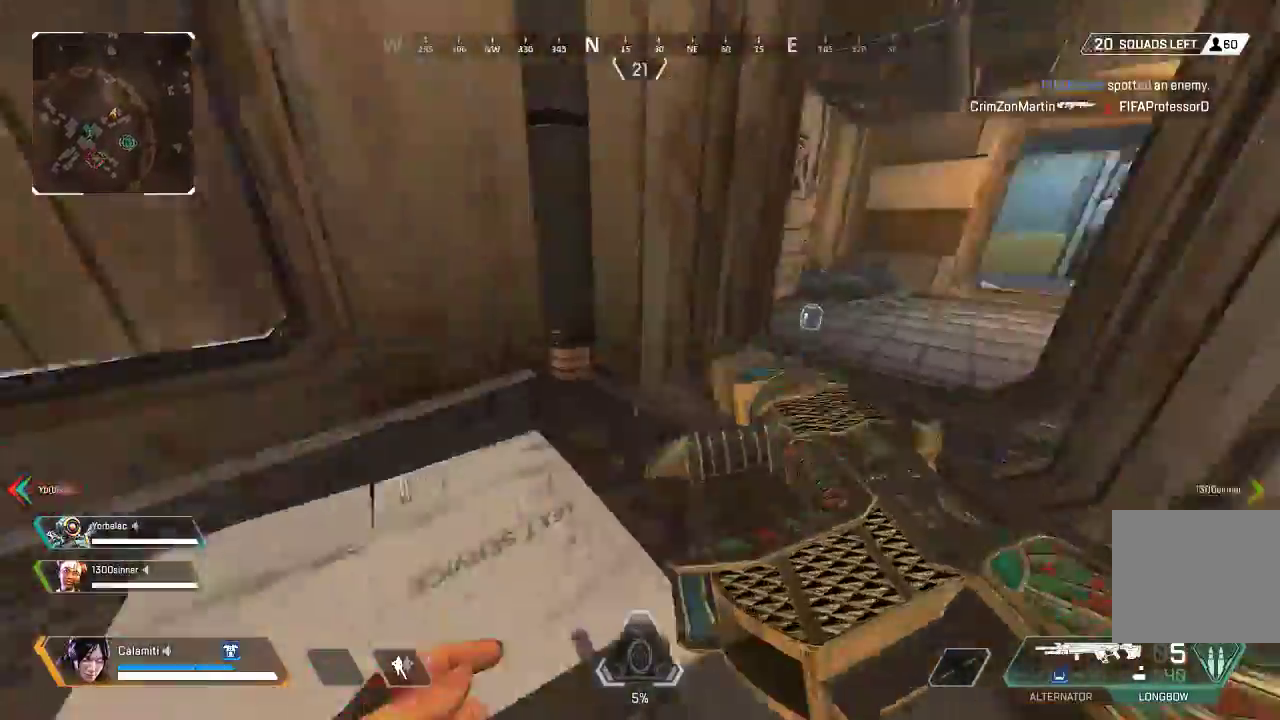
{"buttons": [], "left_stick": "up", "right_stick": "center", "events": [[133, "right_stick", "center"], [334, "L3", "up"], [384, "SQUARE", "down"], [451, "SQUARE", "up"]]}
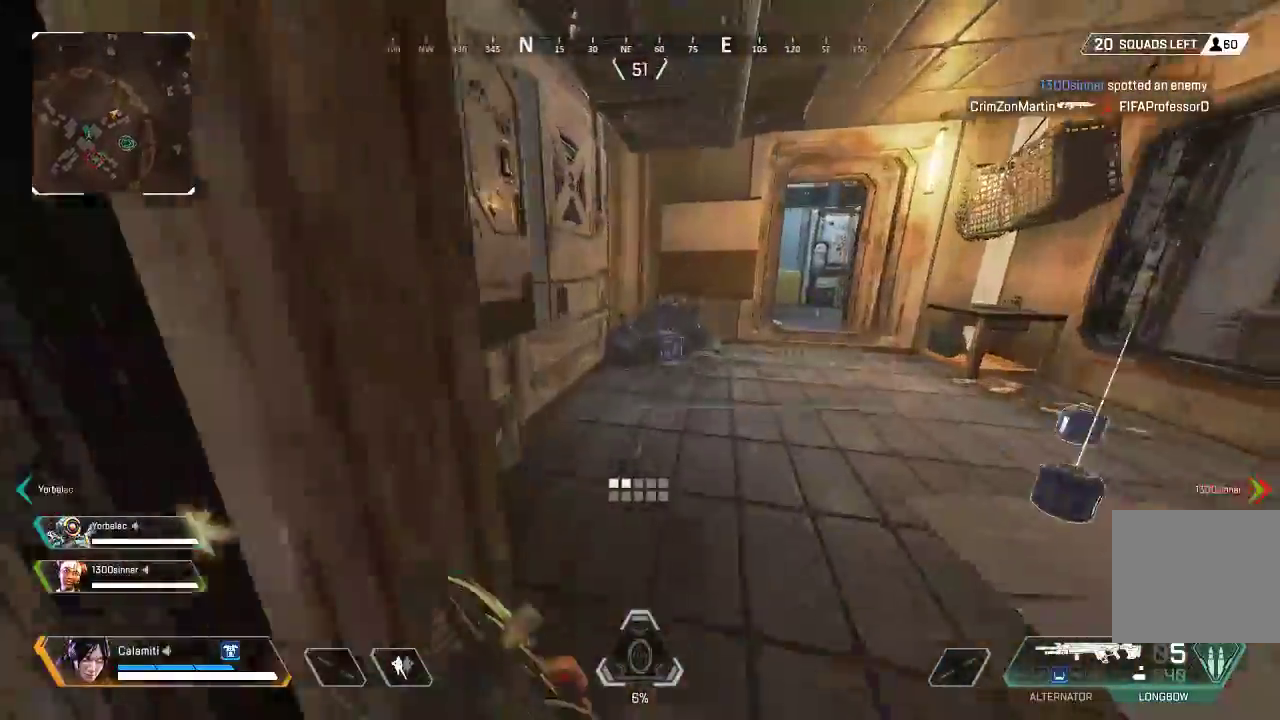
{"buttons": ["SQUARE"], "left_stick": "up", "right_stick": "center", "events": [[33, "L3", "down"], [33, "SQUARE", "down"], [66, "right_stick", "right"], [116, "SQUARE", "up"], [133, "L3", "up"], [233, "SQUARE", "down"], [300, "SQUARE", "up"], [367, "SQUARE", "down"], [384, "right_stick", "center"], [450, "SQUARE", "up"], [500, "SQUARE", "down"]]}
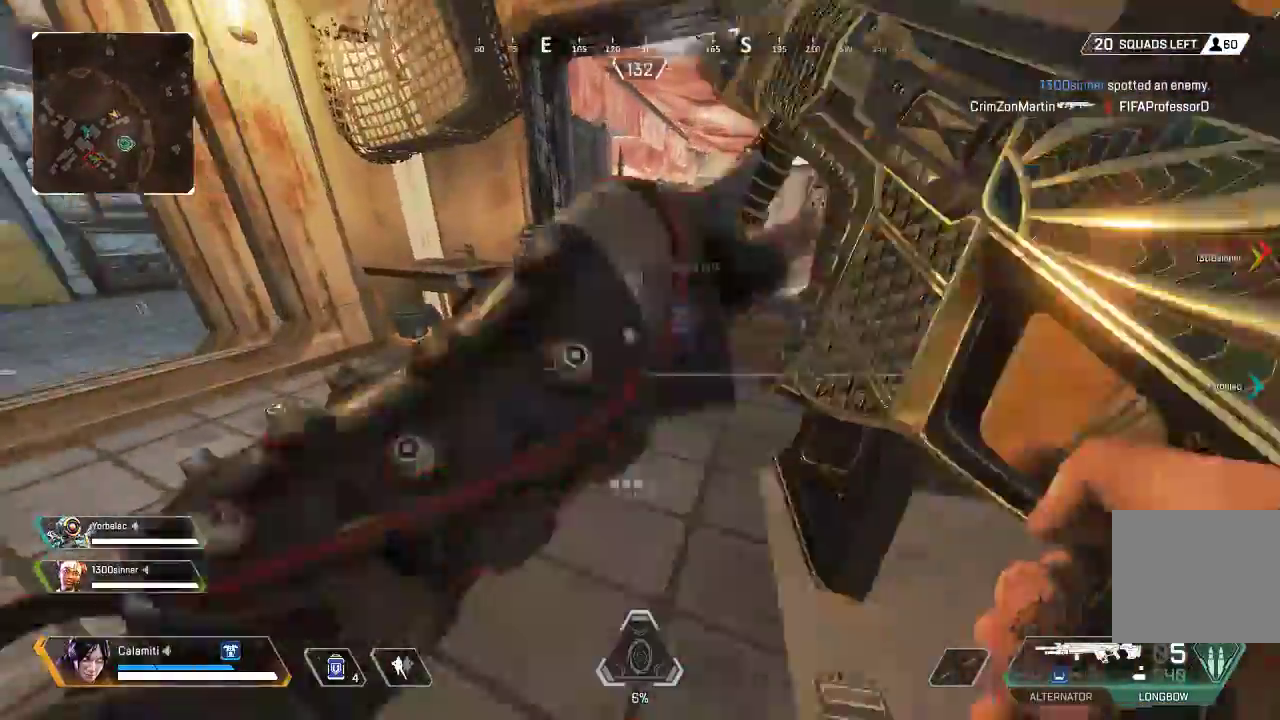
{"buttons": [], "left_stick": "up", "right_stick": "center", "events": [[34, "L3", "down"], [101, "SQUARE", "up"], [167, "right_stick", "left"], [184, "SQUARE", "down"], [218, "SQUARE", "up"], [384, "right_stick", "center"], [418, "L3", "up"]]}
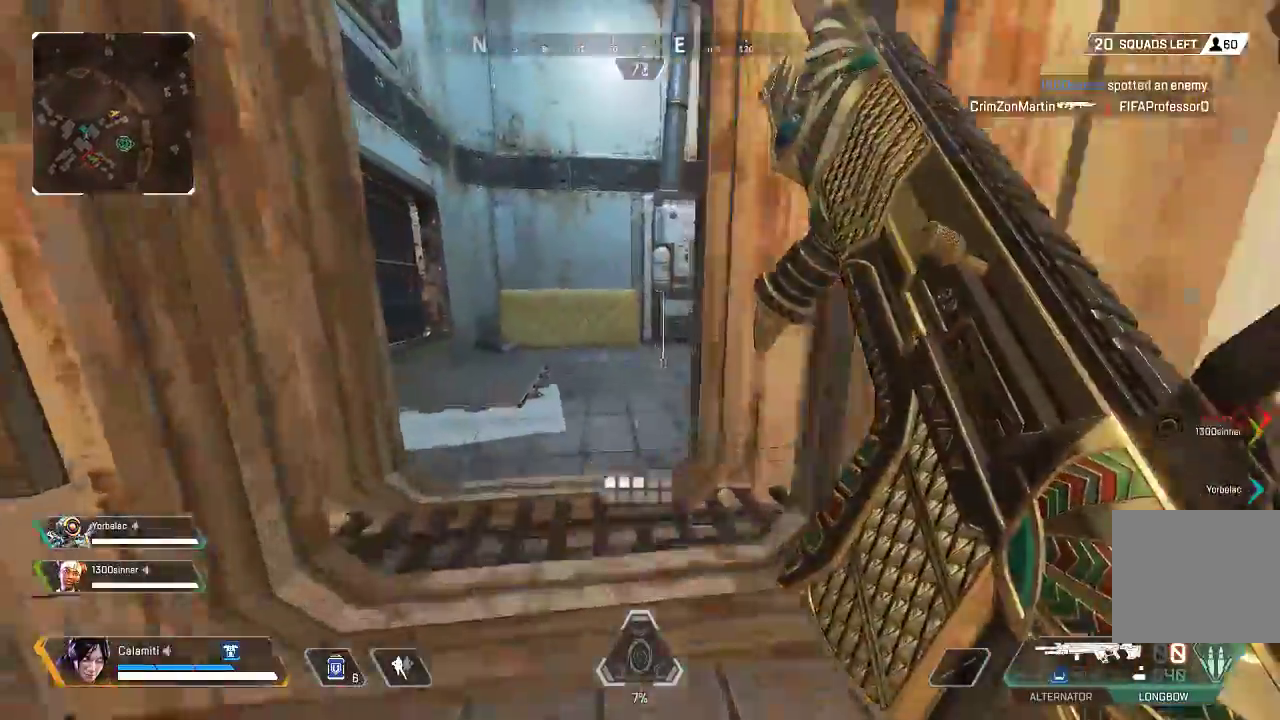
{"buttons": [], "left_stick": "right", "right_stick": "right", "events": [[117, "L3", "down"], [117, "left_stick", "up-left"], [150, "right_stick", "right"], [250, "L3", "up"], [334, "right_stick", "center"], [400, "left_stick", "right"], [400, "right_stick", "right"]]}